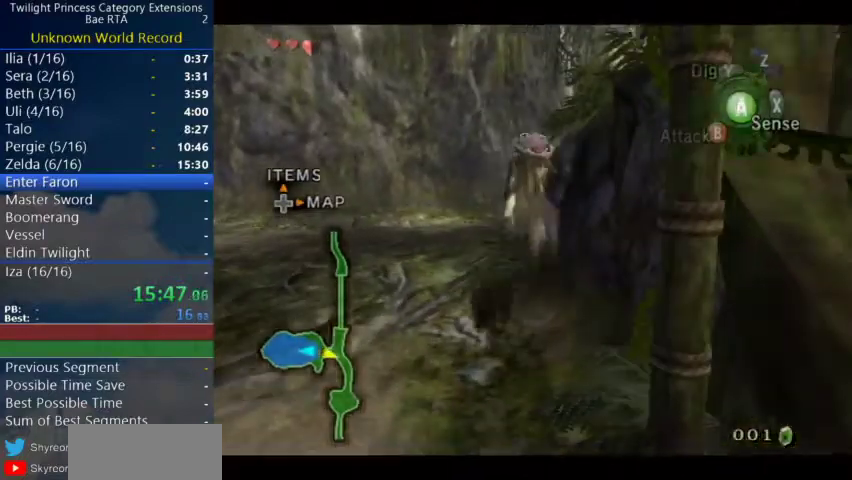
Gameplay with a controller (Nintendo layout); each line is a JSON object with the inputs held at the frame after it. Not read: L2 L3 R3.
{"buttons": [], "left_stick": "center", "right_stick": "center"}
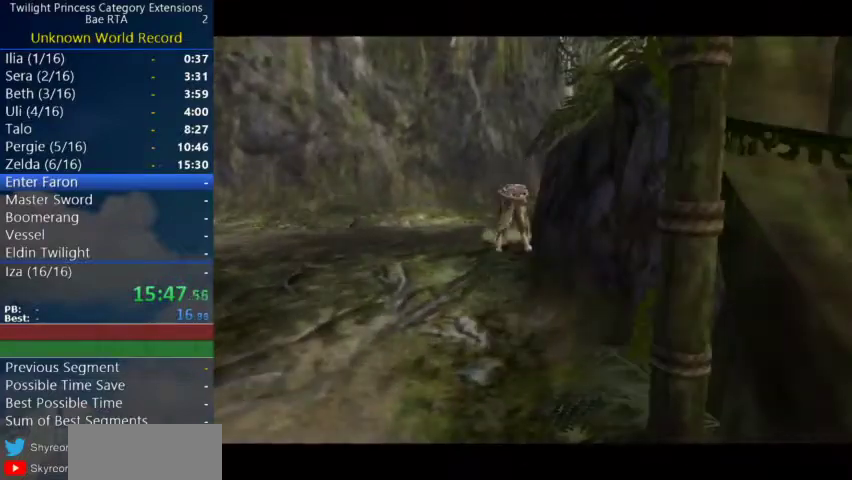
{"buttons": ["A"], "left_stick": "center", "right_stick": "center"}
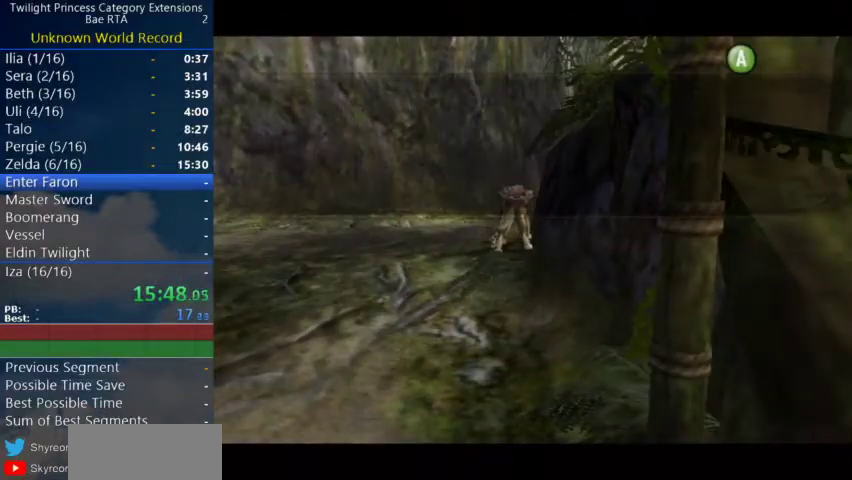
{"buttons": [], "left_stick": "center", "right_stick": "center"}
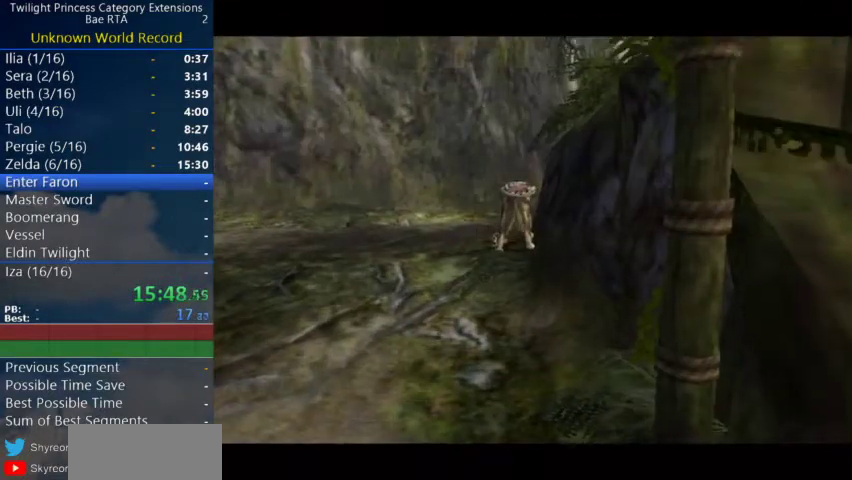
{"buttons": [], "left_stick": "center", "right_stick": "center"}
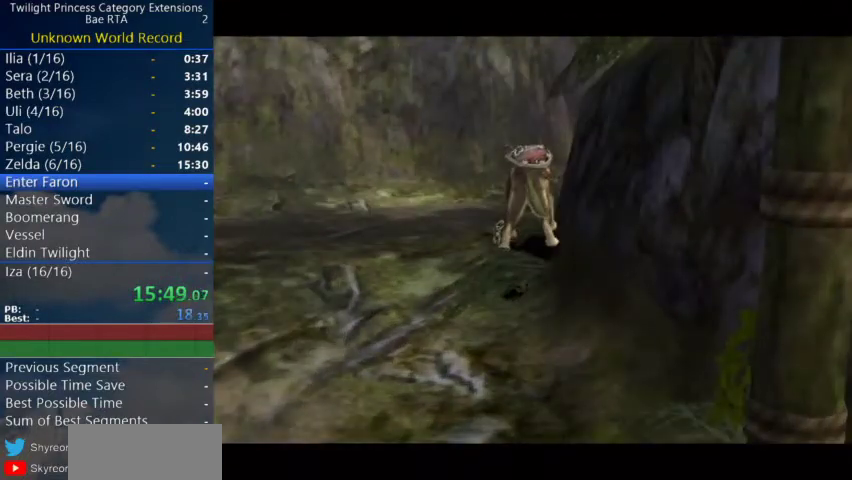
{"buttons": [], "left_stick": "center", "right_stick": "center"}
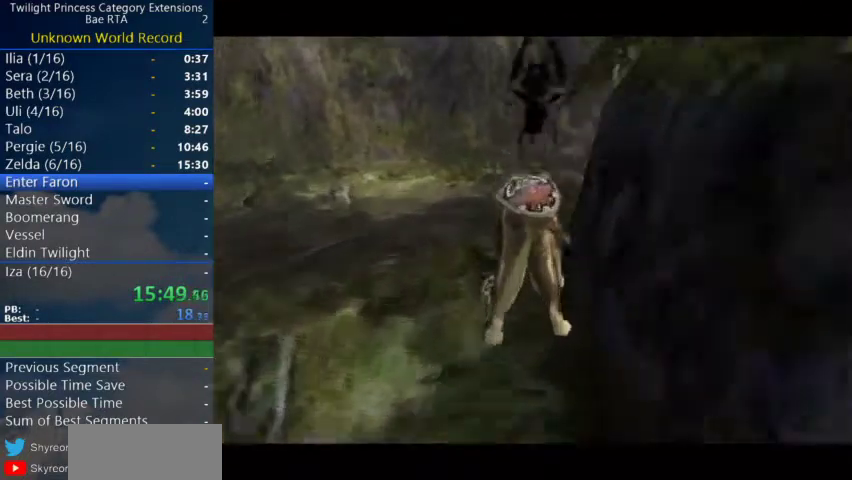
{"buttons": [], "left_stick": "center", "right_stick": "center"}
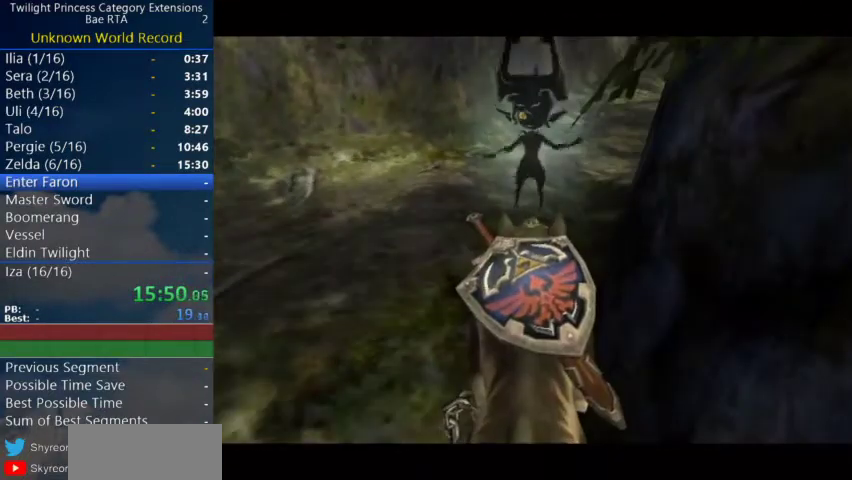
{"buttons": [], "left_stick": "center", "right_stick": "center"}
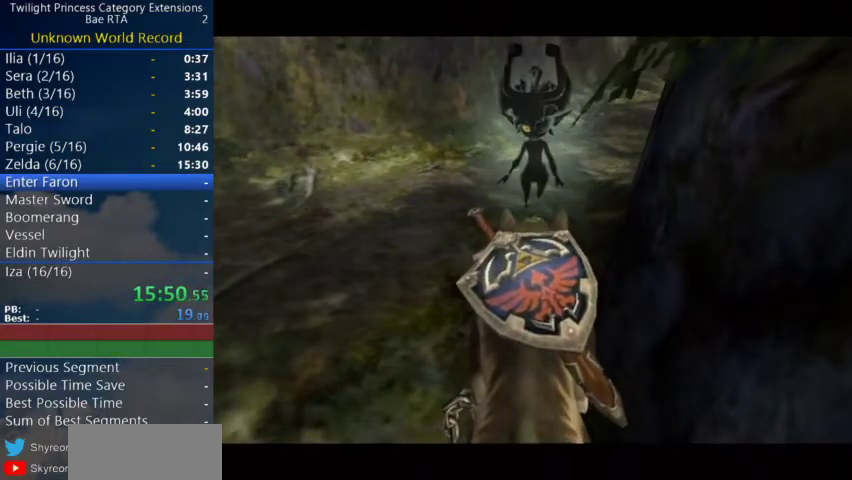
{"buttons": ["A", "B"], "left_stick": "center", "right_stick": "center"}
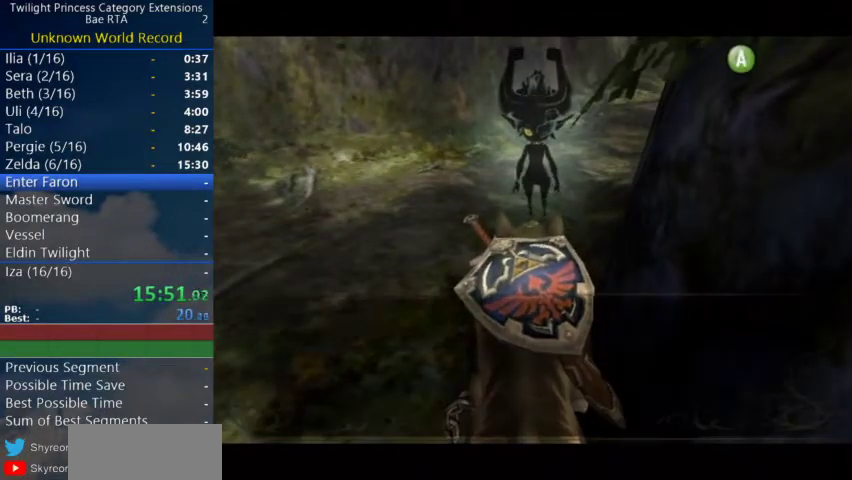
{"buttons": [], "left_stick": "center", "right_stick": "center"}
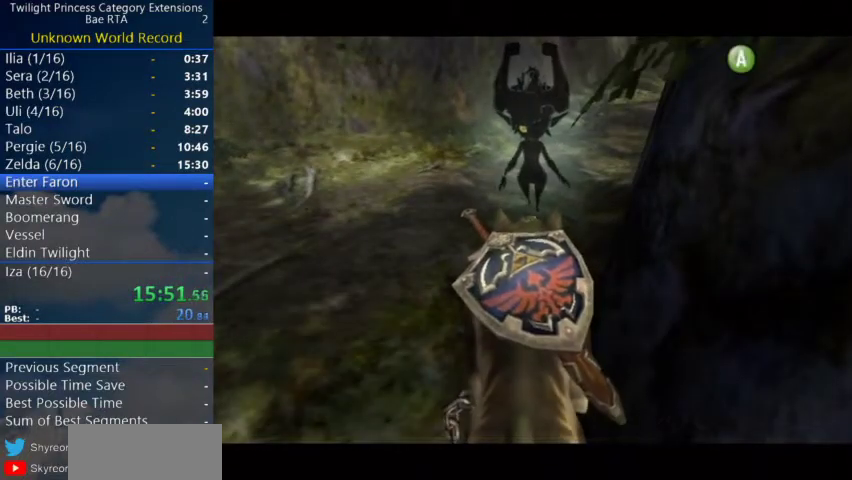
{"buttons": ["A", "B"], "left_stick": "center", "right_stick": "center"}
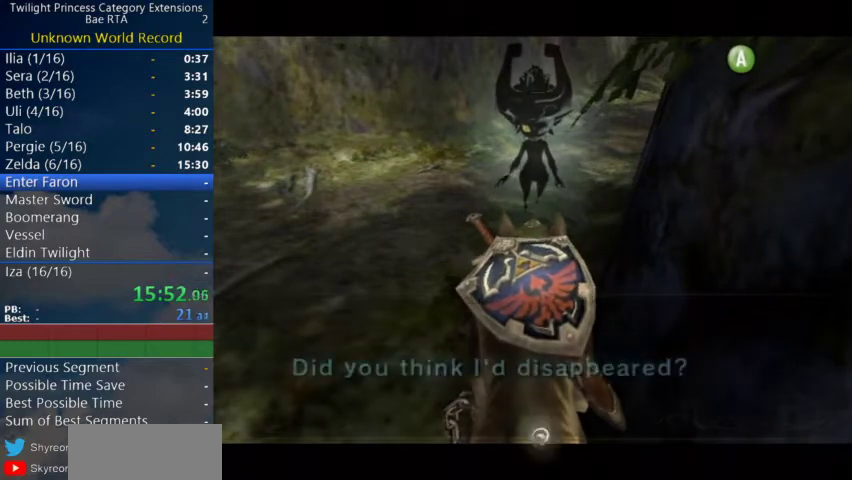
{"buttons": ["A"], "left_stick": "center", "right_stick": "center"}
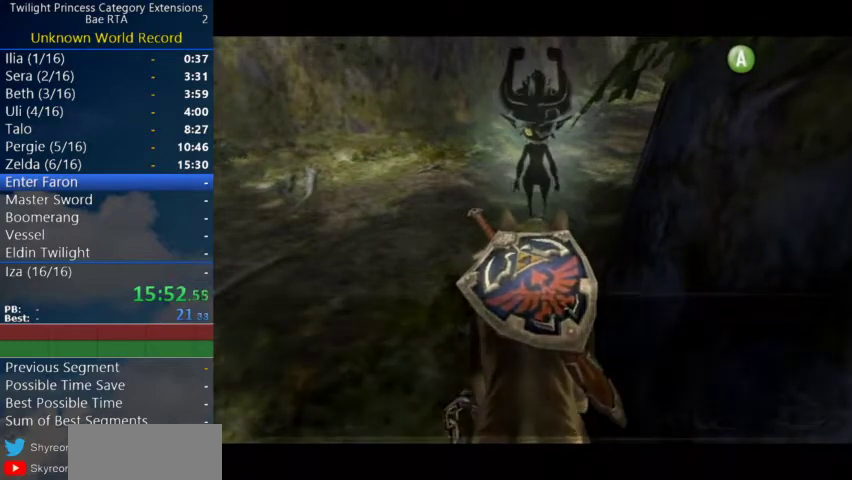
{"buttons": [], "left_stick": "center", "right_stick": "center"}
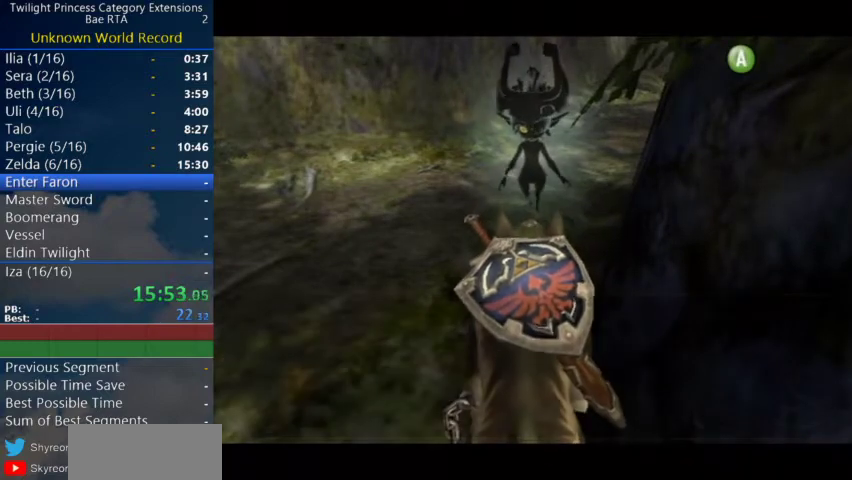
{"buttons": ["B"], "left_stick": "center", "right_stick": "center"}
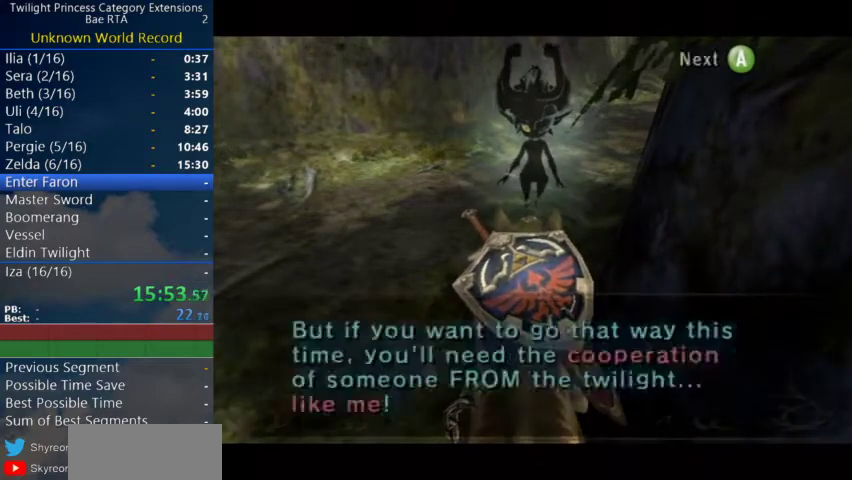
{"buttons": [], "left_stick": "center", "right_stick": "center"}
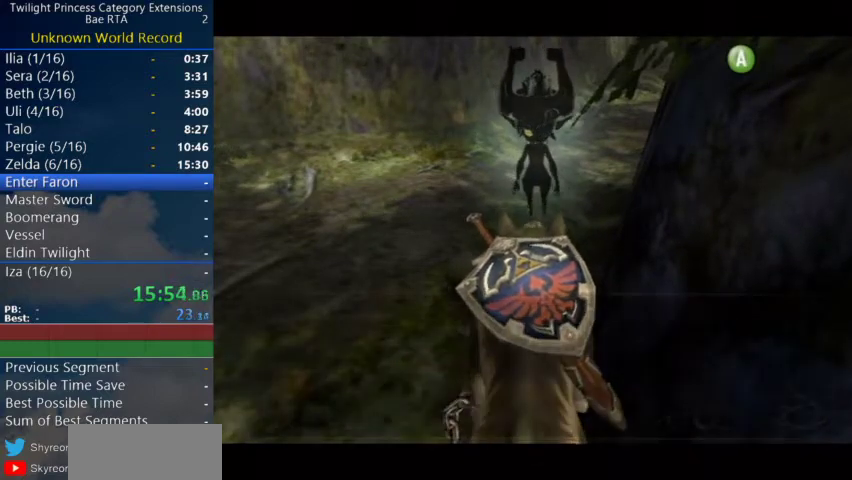
{"buttons": [], "left_stick": "center", "right_stick": "center"}
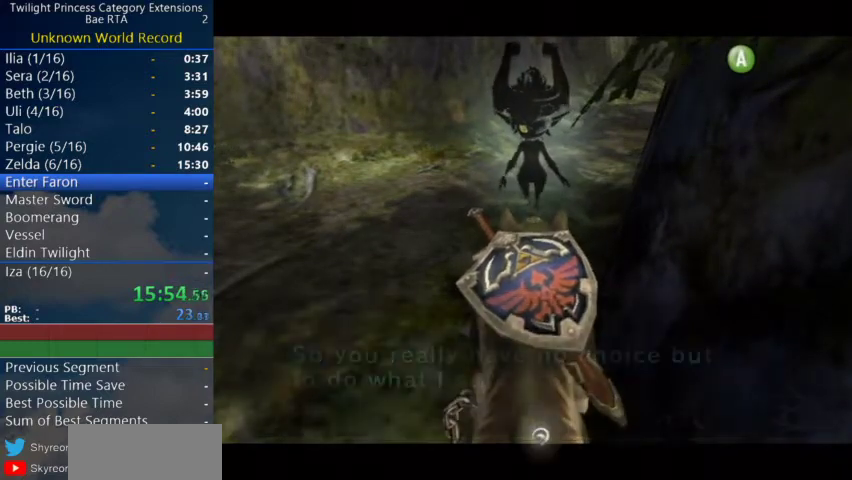
{"buttons": ["A"], "left_stick": "center", "right_stick": "center"}
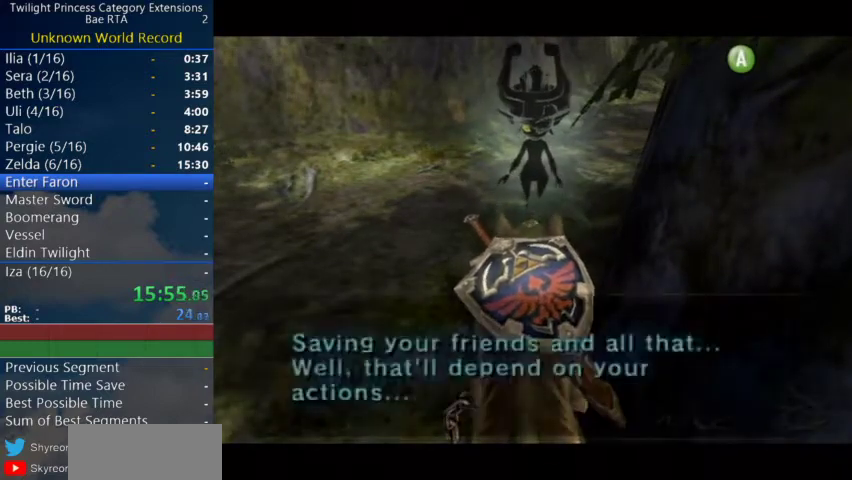
{"buttons": [], "left_stick": "center", "right_stick": "center"}
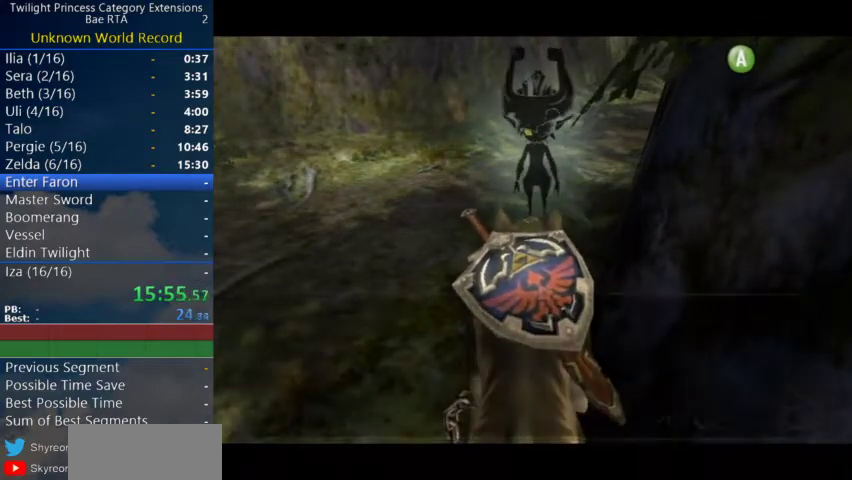
{"buttons": [], "left_stick": "center", "right_stick": "center"}
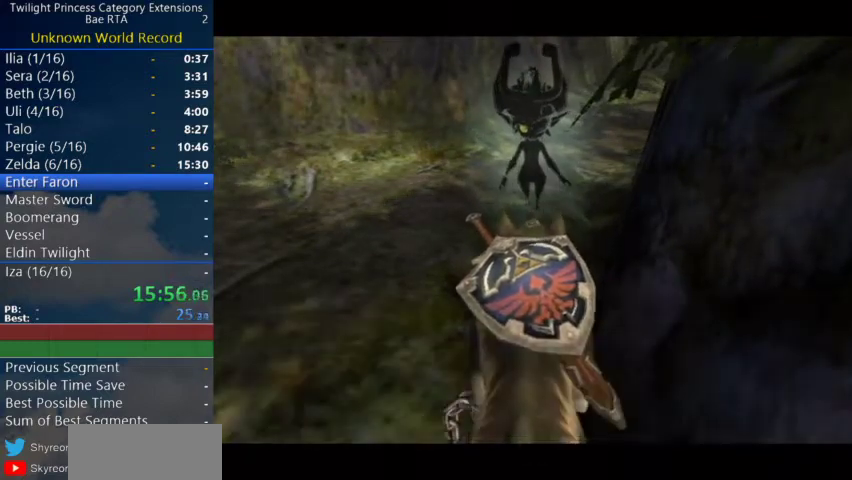
{"buttons": ["B"], "left_stick": "center", "right_stick": "center"}
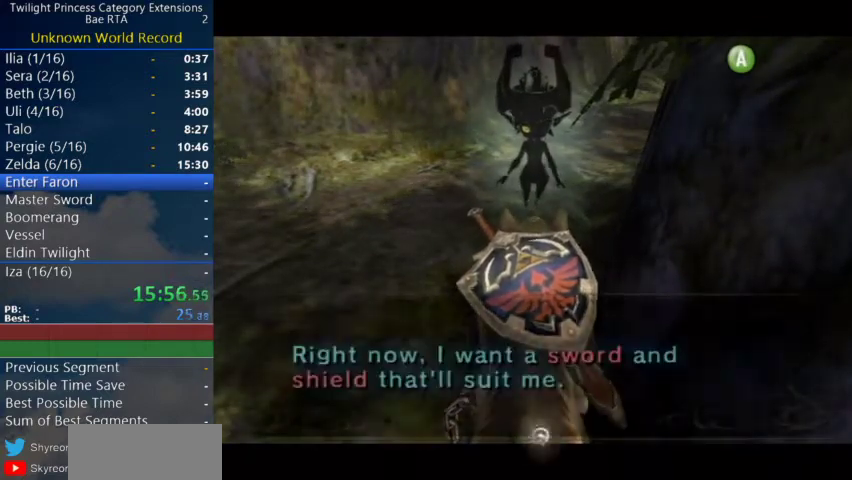
{"buttons": [], "left_stick": "center", "right_stick": "center"}
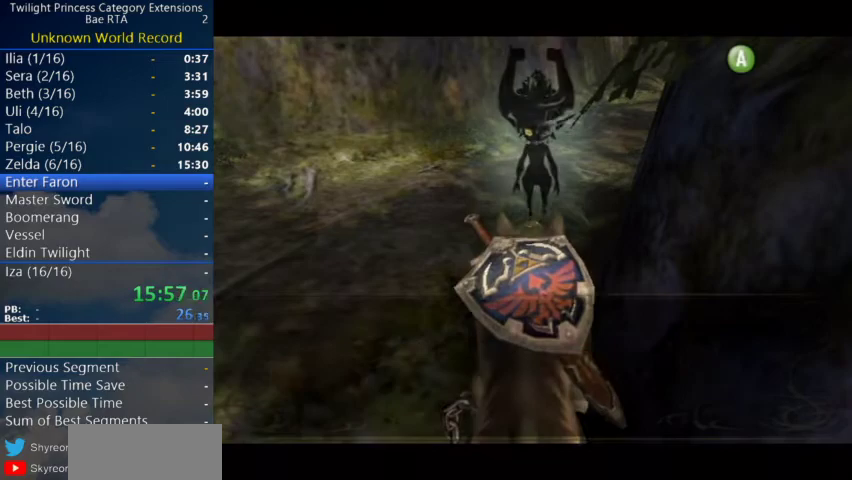
{"buttons": ["A", "B"], "left_stick": "center", "right_stick": "center"}
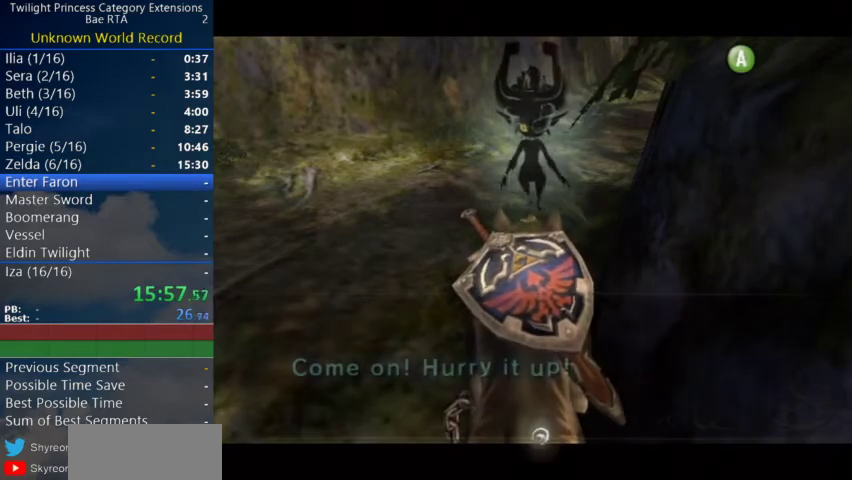
{"buttons": [], "left_stick": "center", "right_stick": "center"}
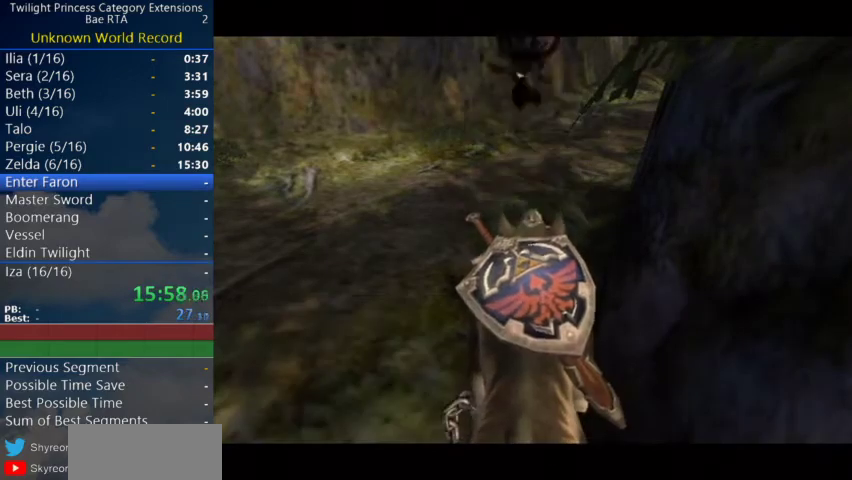
{"buttons": ["A"], "left_stick": "up", "right_stick": "center"}
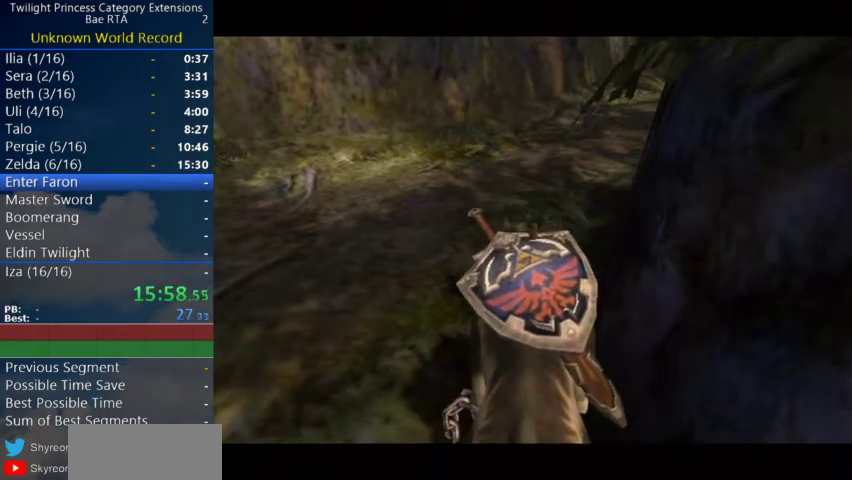
{"buttons": [], "left_stick": "up-right", "right_stick": "center"}
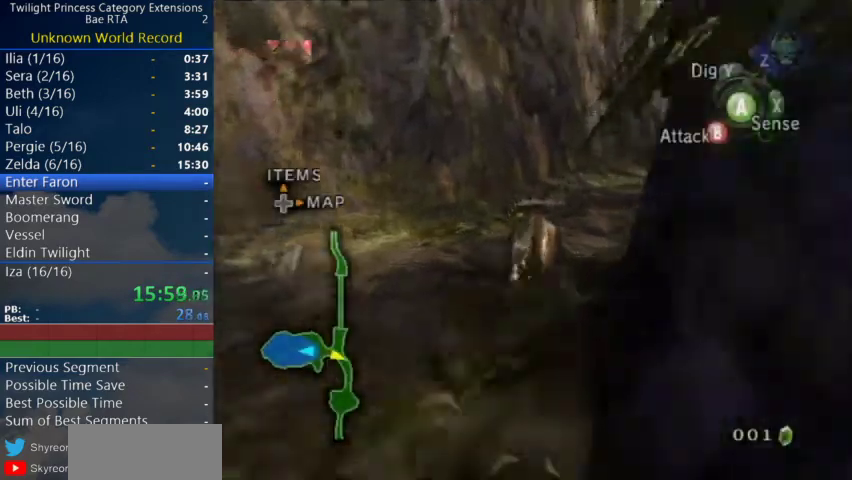
{"buttons": [], "left_stick": "up", "right_stick": "center"}
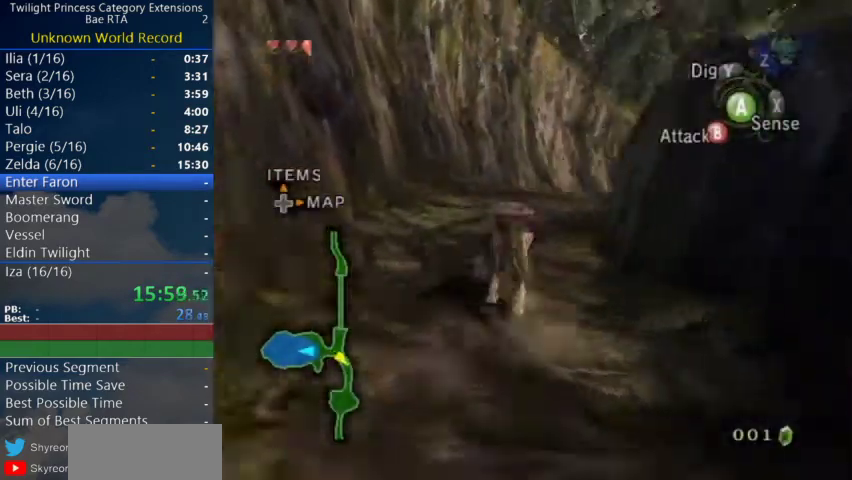
{"buttons": ["A"], "left_stick": "up", "right_stick": "center"}
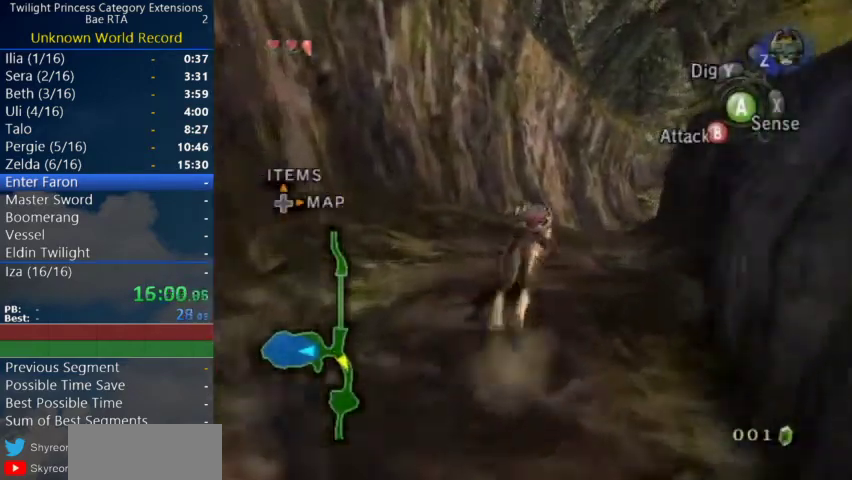
{"buttons": [], "left_stick": "up", "right_stick": "center"}